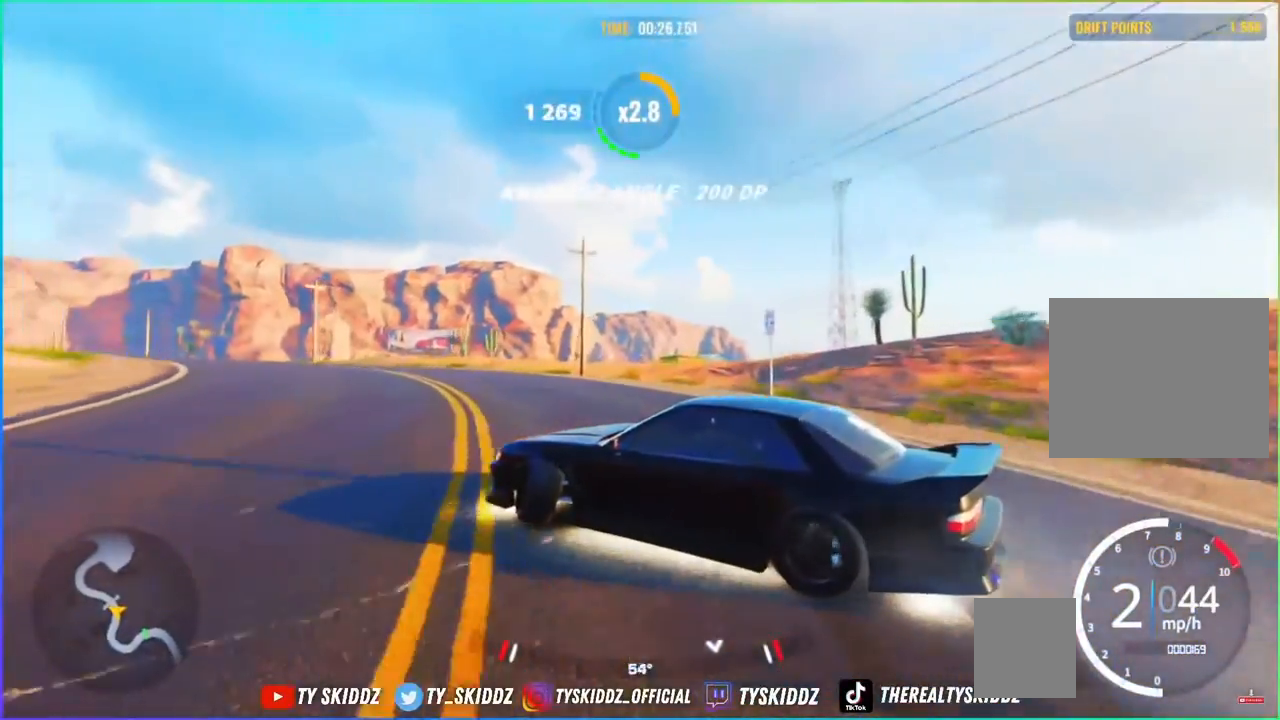
Gameplay with a controller (PlayStation layout); each line is a JSON object with the inputs held at the frame after it. "events" lists button and stick changes between this image and that frame as [ms after this image, input, new state], when the widget could be followed in between.
{"buttons": ["R2"], "left_stick": "up-left", "right_stick": "center", "events": [[17, "R2", "down"], [217, "R1", "down"], [267, "R1", "up"]]}
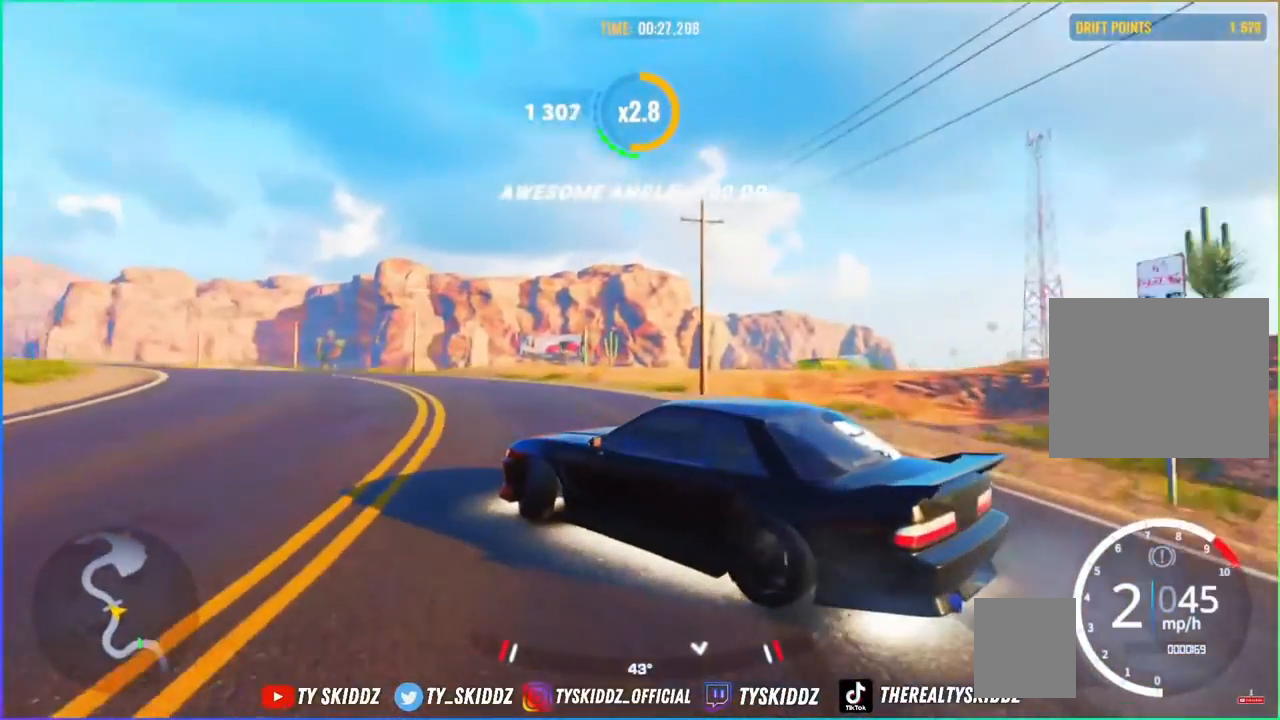
{"buttons": ["R2"], "left_stick": "up-left", "right_stick": "center", "events": [[100, "R1", "down"], [100, "R2", "up"], [133, "R1", "up"], [250, "R2", "down"], [400, "R2", "up"], [500, "R2", "down"]]}
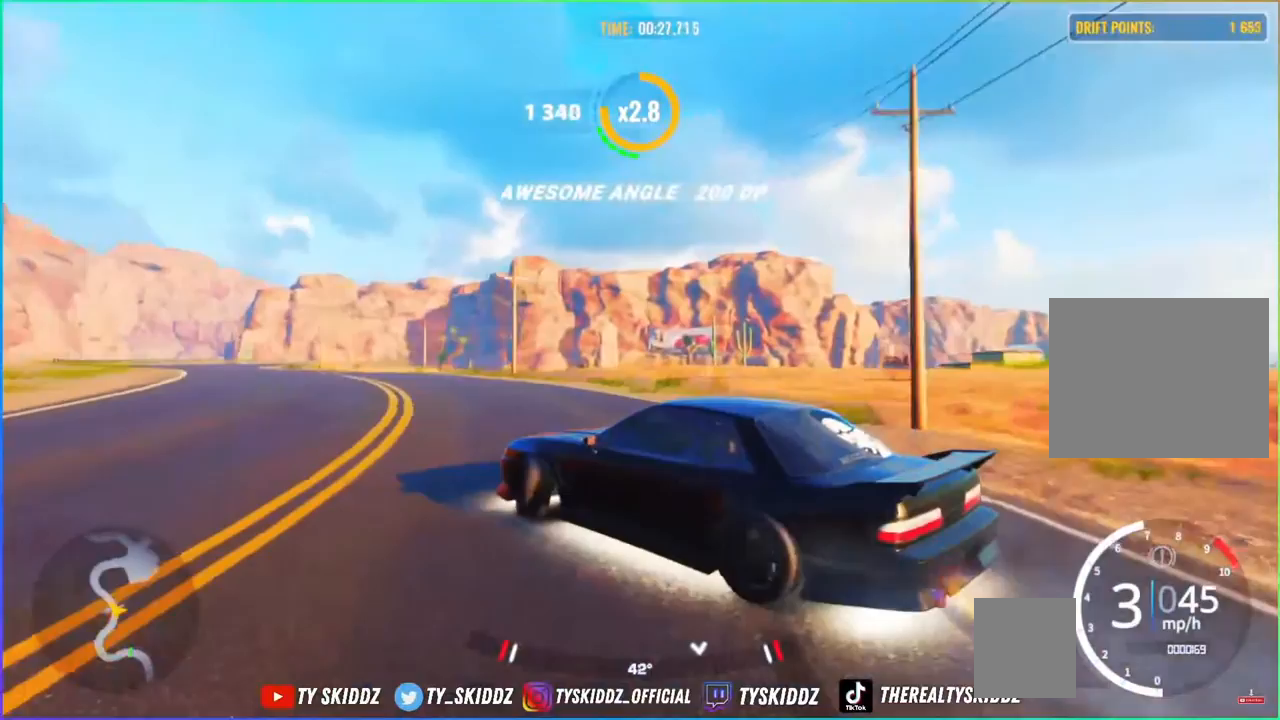
{"buttons": [], "left_stick": "up-left", "right_stick": "center", "events": [[283, "R2", "up"]]}
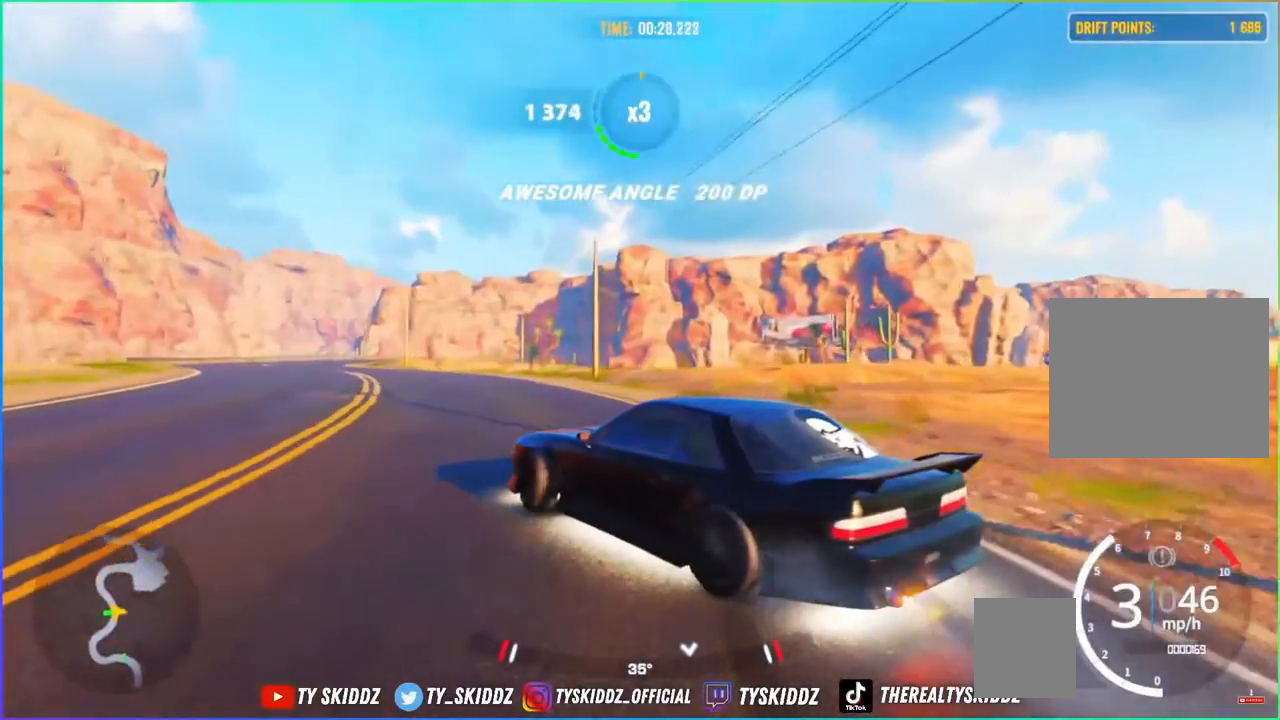
{"buttons": ["R2"], "left_stick": "up-left", "right_stick": "center", "events": [[50, "R2", "down"], [300, "R2", "up"], [500, "R2", "down"]]}
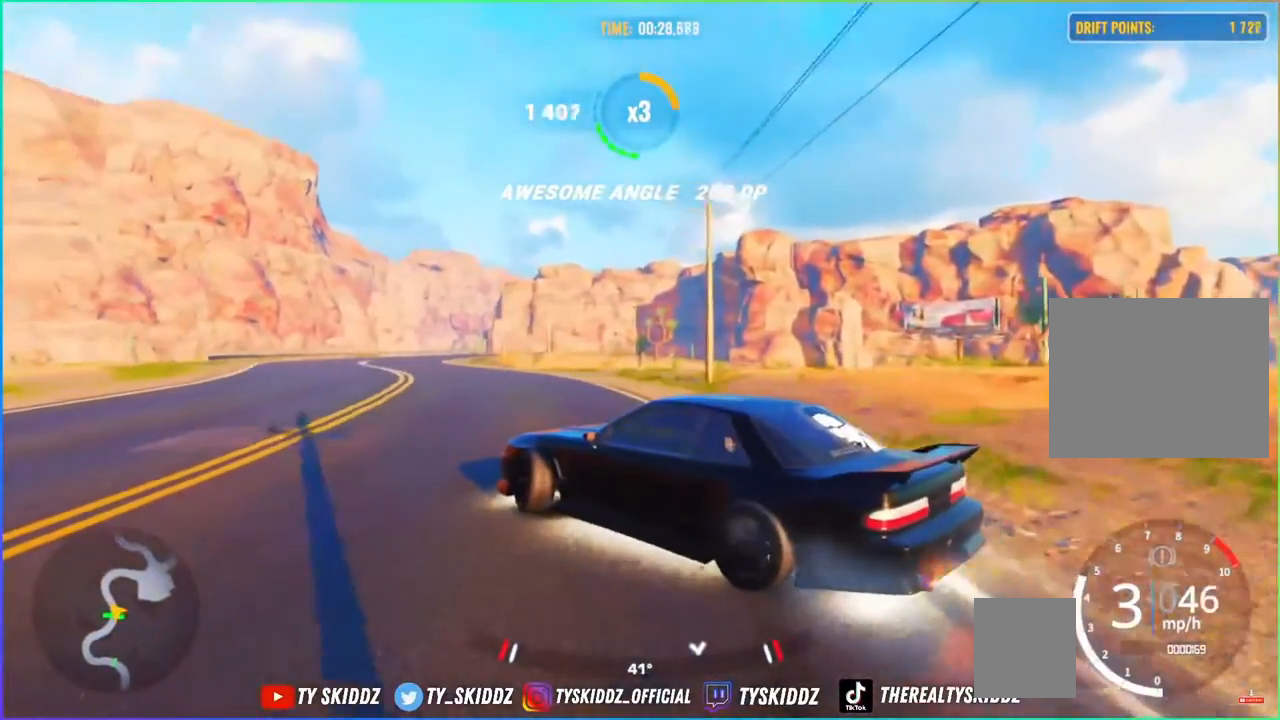
{"buttons": [], "left_stick": "up-left", "right_stick": "center", "events": [[200, "R2", "up"], [267, "R2", "down"], [483, "R2", "up"]]}
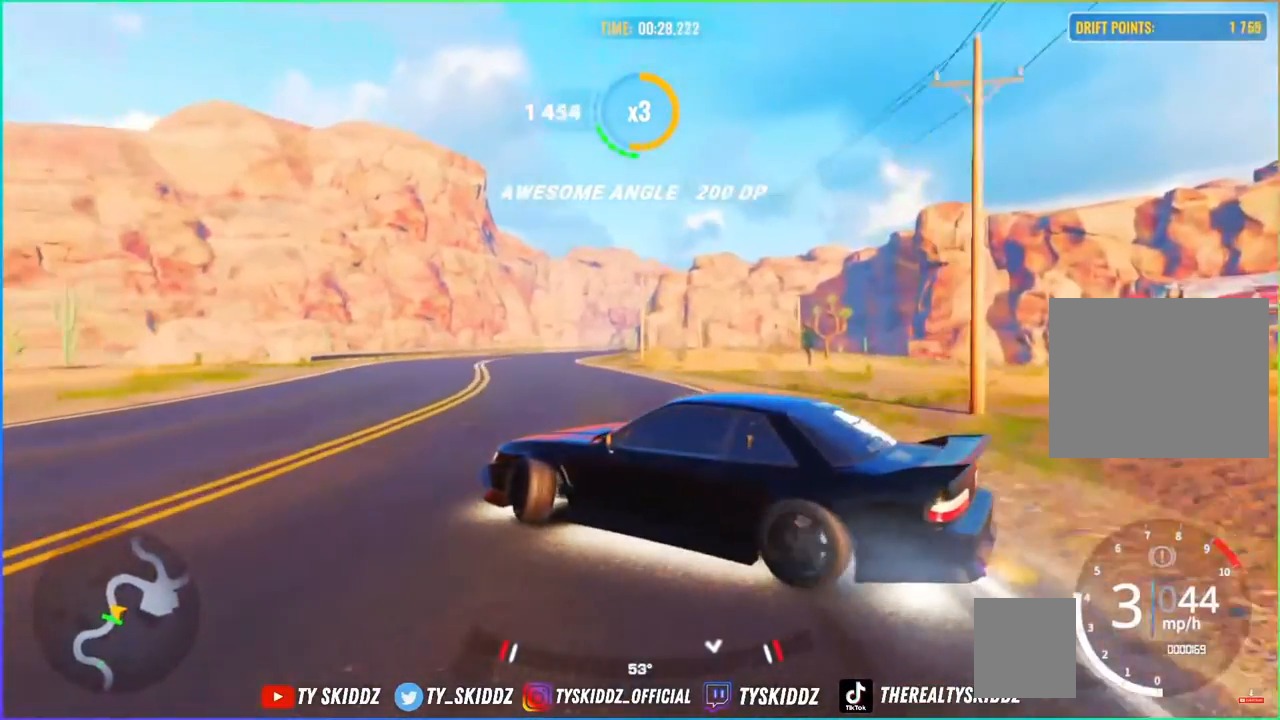
{"buttons": ["R2"], "left_stick": "up-left", "right_stick": "center", "events": [[100, "L1", "down"], [183, "L1", "up"], [250, "R2", "down"], [383, "R2", "up"], [450, "R2", "down"]]}
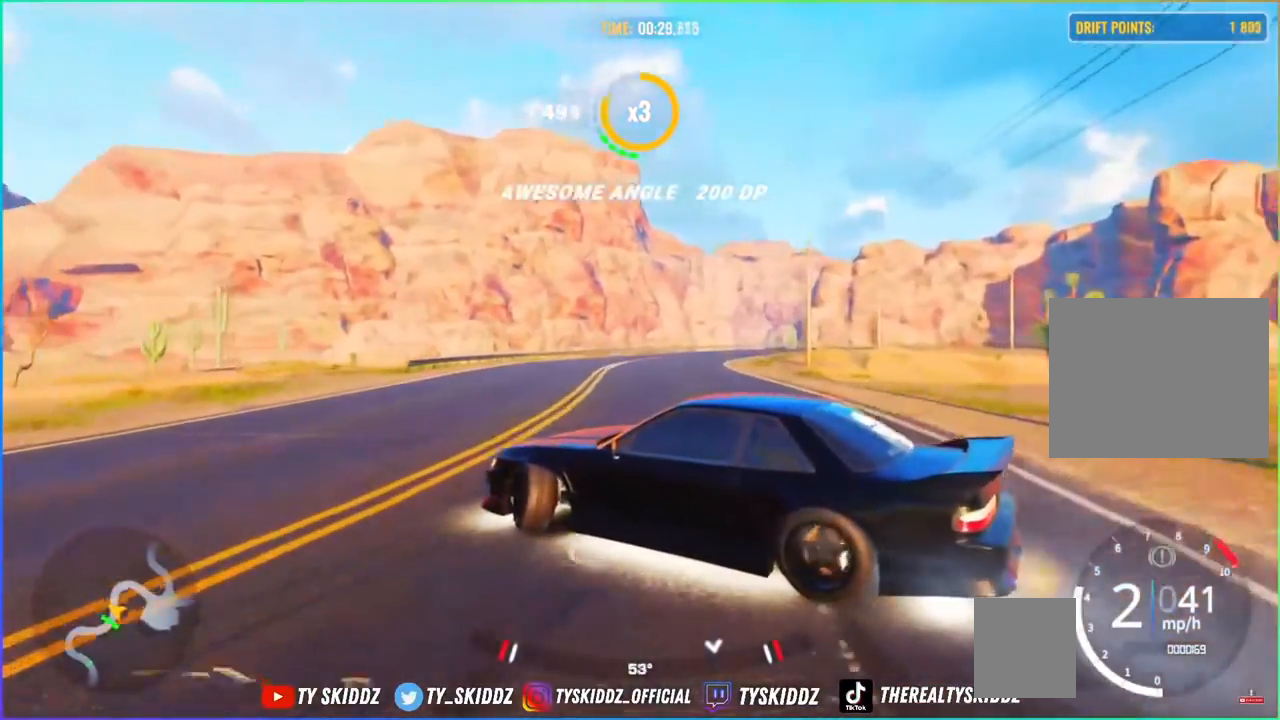
{"buttons": ["R2"], "left_stick": "up", "right_stick": "center", "events": [[283, "R2", "up"], [350, "left_stick", "up"], [367, "R2", "down"]]}
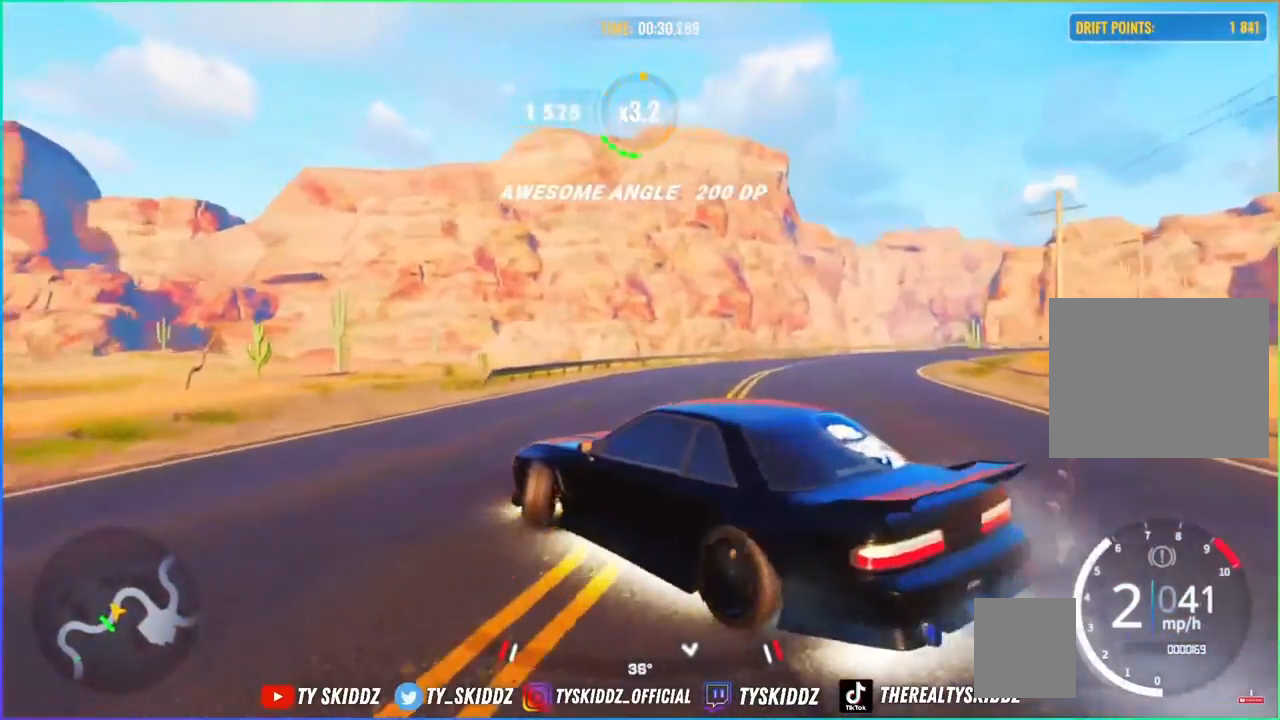
{"buttons": ["R2"], "left_stick": "right", "right_stick": "center", "events": [[50, "R2", "up"], [100, "R2", "down"], [100, "left_stick", "up-right"], [250, "R2", "up"], [317, "R2", "down"], [367, "left_stick", "right"]]}
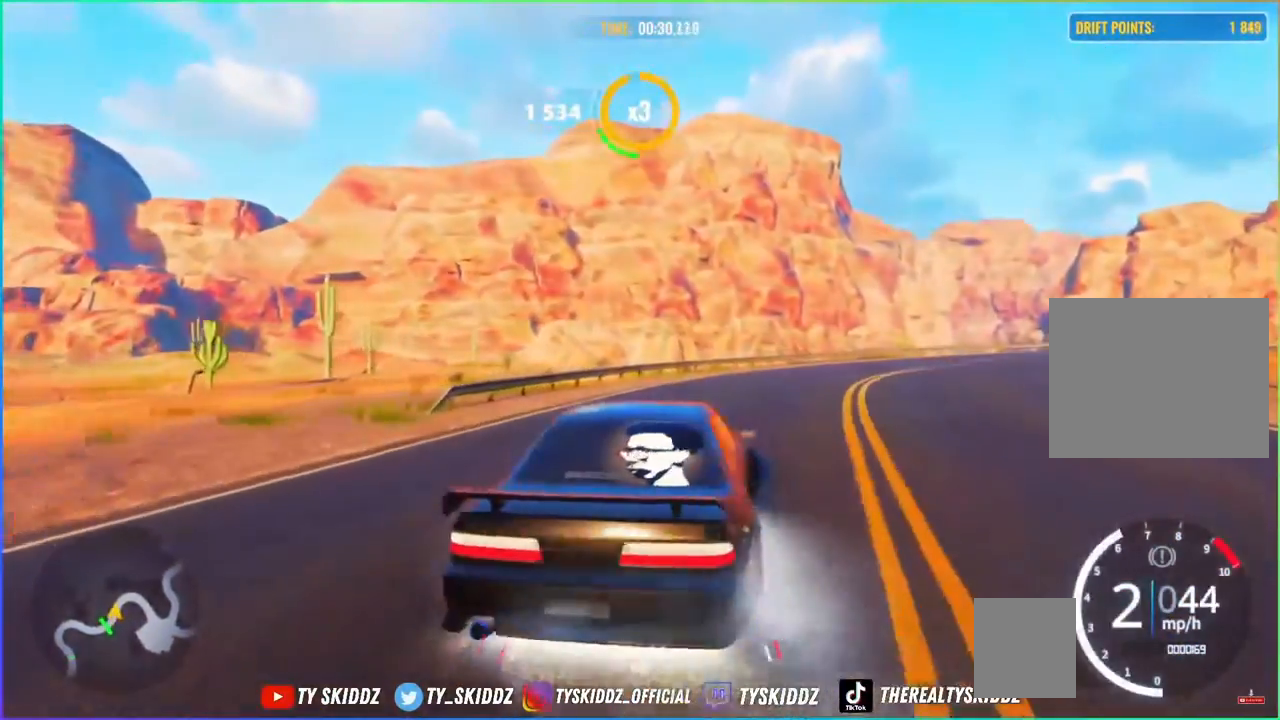
{"buttons": ["R2"], "left_stick": "up-right", "right_stick": "center", "events": [[200, "R2", "up"], [233, "left_stick", "up-right"], [350, "R2", "down"]]}
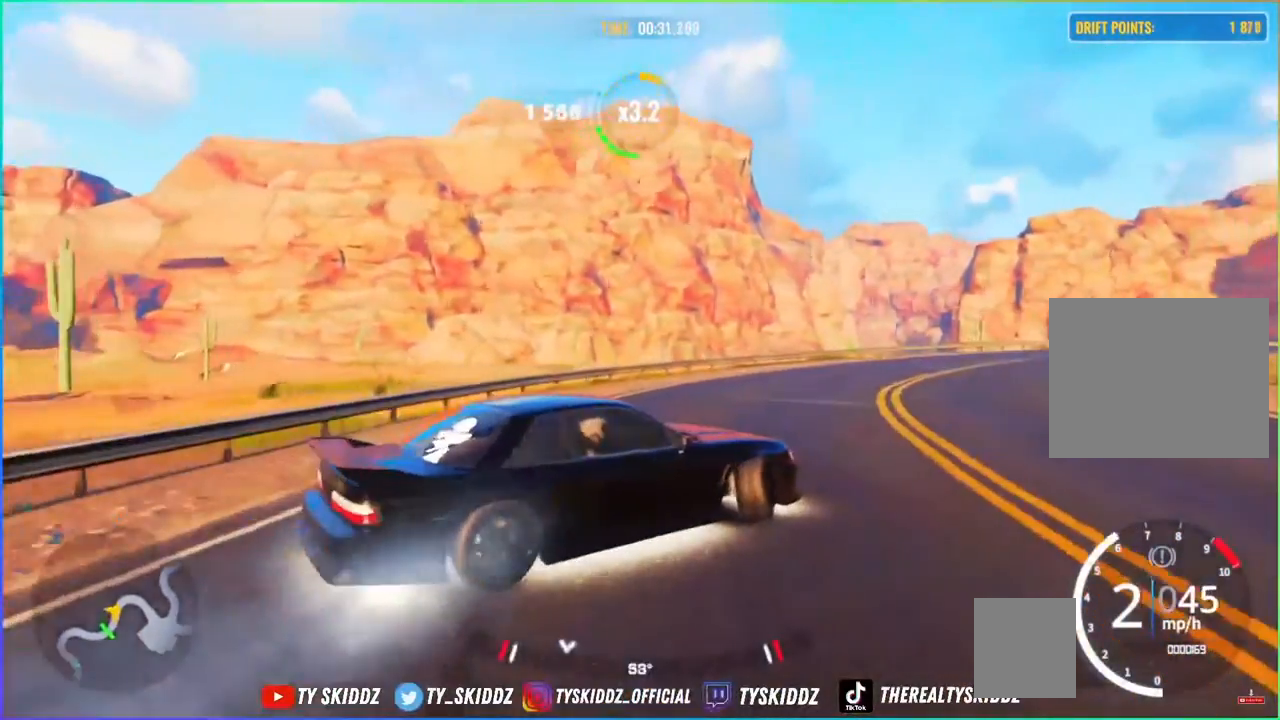
{"buttons": ["R2"], "left_stick": "up-right", "right_stick": "center", "events": [[50, "R2", "up"], [133, "R2", "down"], [250, "R2", "up"], [333, "R2", "down"]]}
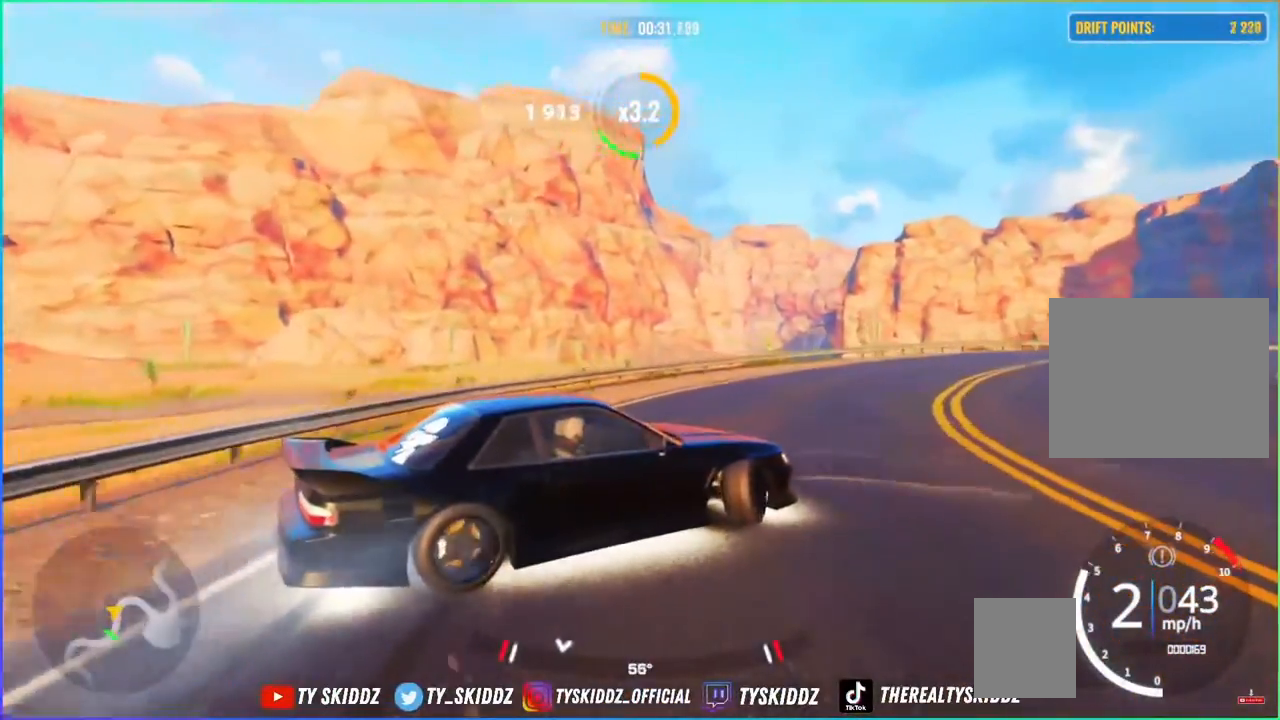
{"buttons": ["R2"], "left_stick": "up-right", "right_stick": "center", "events": []}
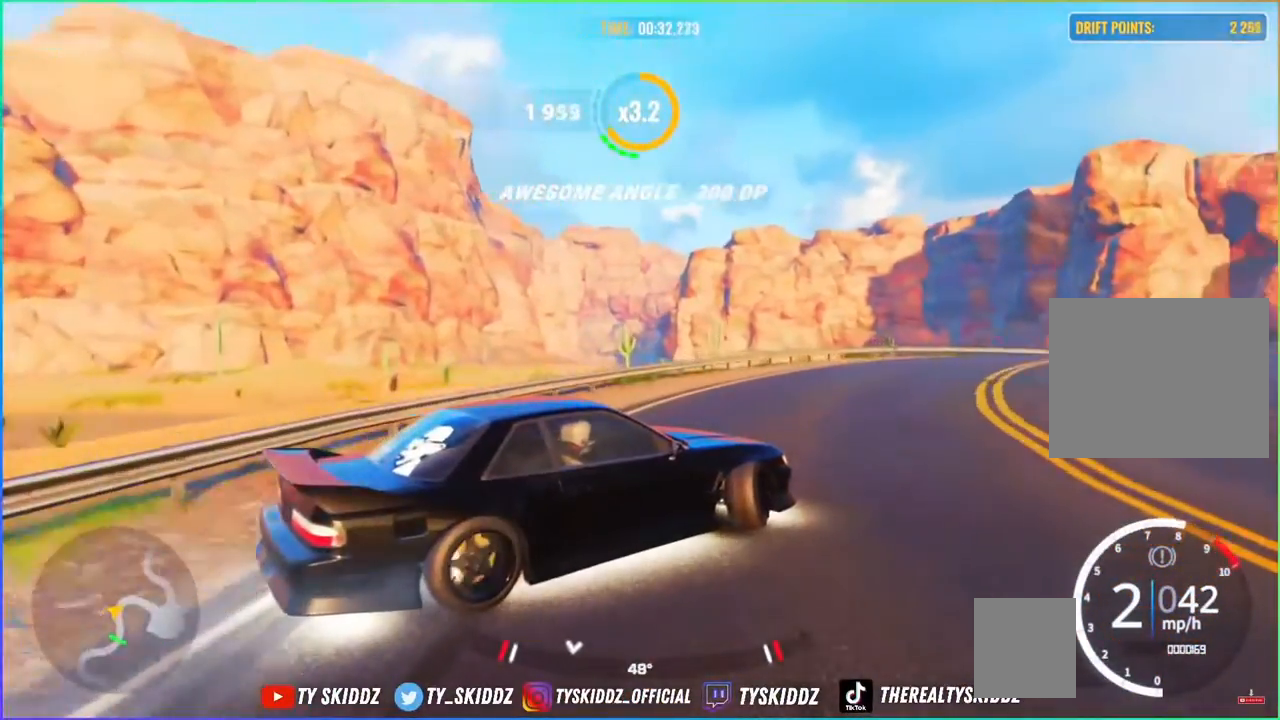
{"buttons": ["R2"], "left_stick": "up-right", "right_stick": "center", "events": [[50, "R2", "up"], [200, "R2", "down"]]}
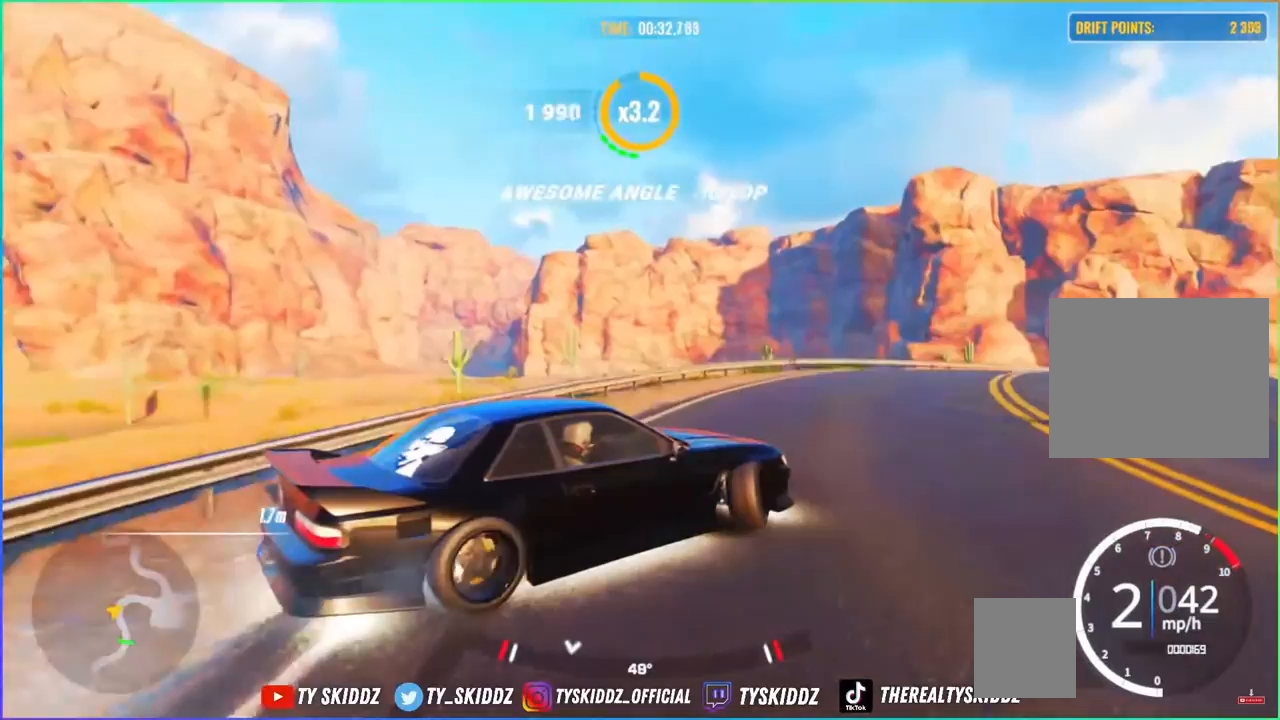
{"buttons": ["R2"], "left_stick": "up-right", "right_stick": "center", "events": []}
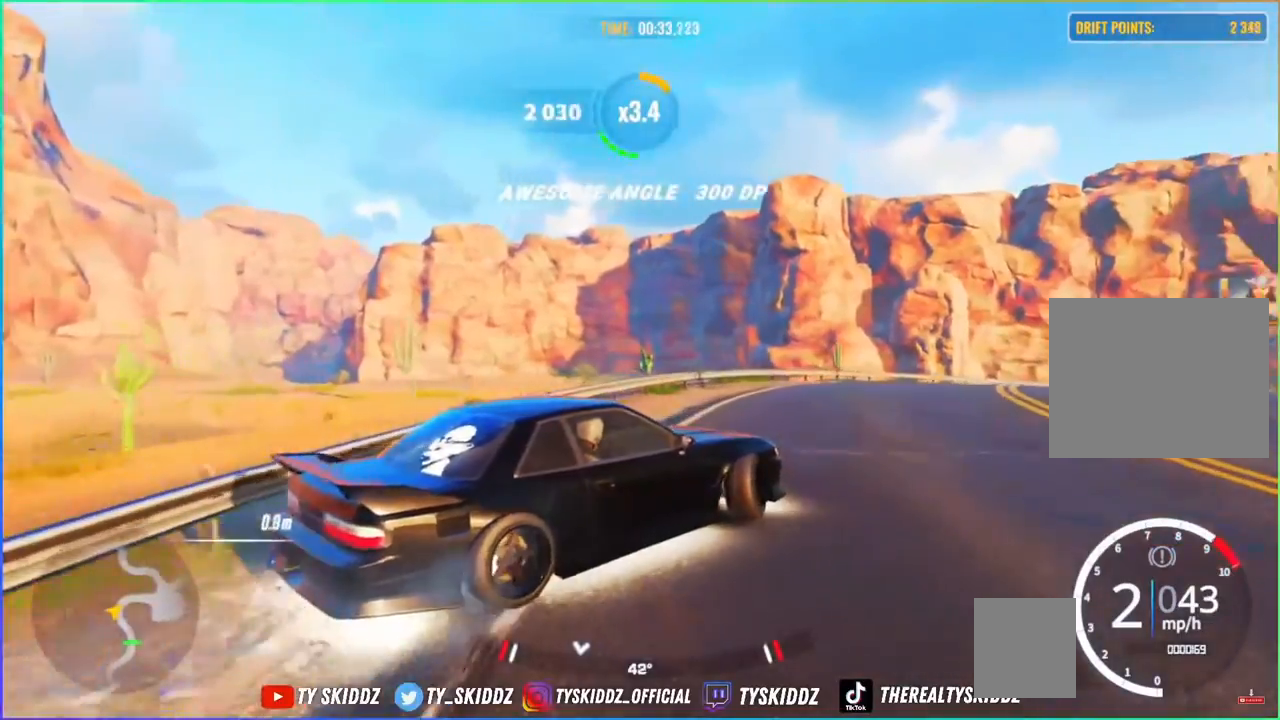
{"buttons": [], "left_stick": "up-right", "right_stick": "center", "events": [[333, "R2", "up"]]}
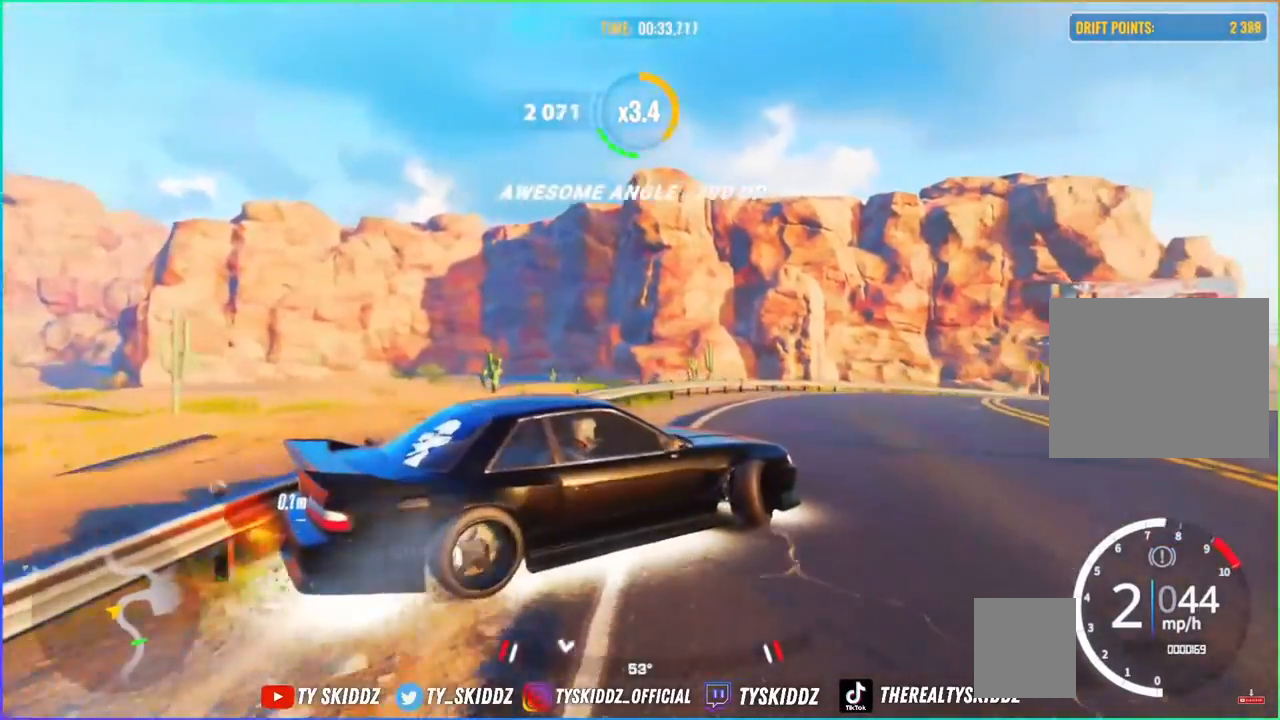
{"buttons": ["R2"], "left_stick": "up-right", "right_stick": "center", "events": [[267, "R2", "down"]]}
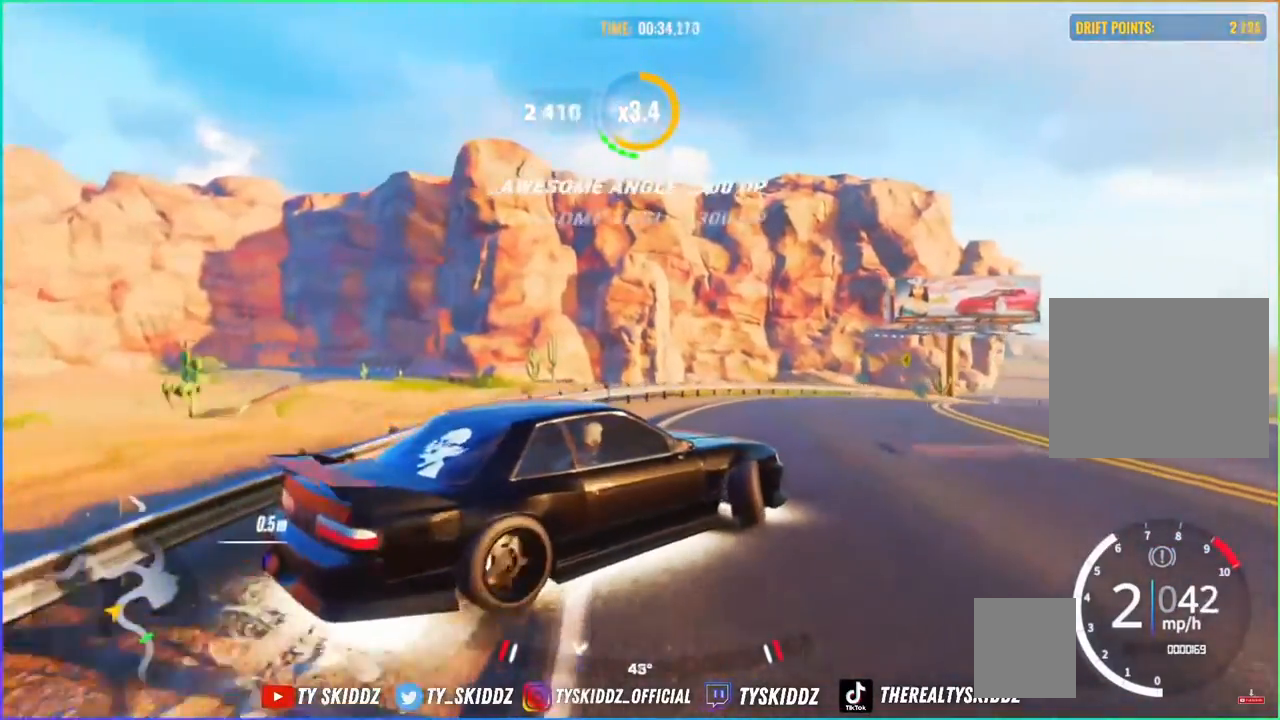
{"buttons": ["R2"], "left_stick": "up-right", "right_stick": "center", "events": []}
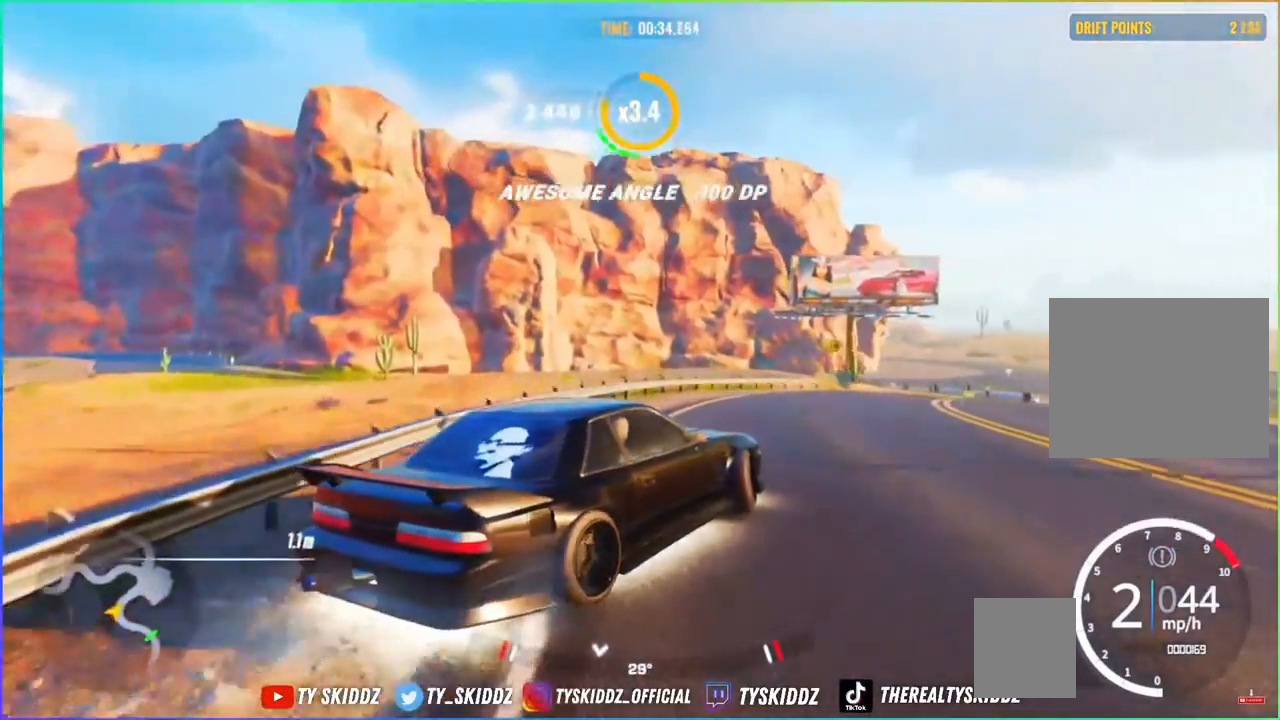
{"buttons": [], "left_stick": "up-right", "right_stick": "center", "events": [[17, "R2", "up"]]}
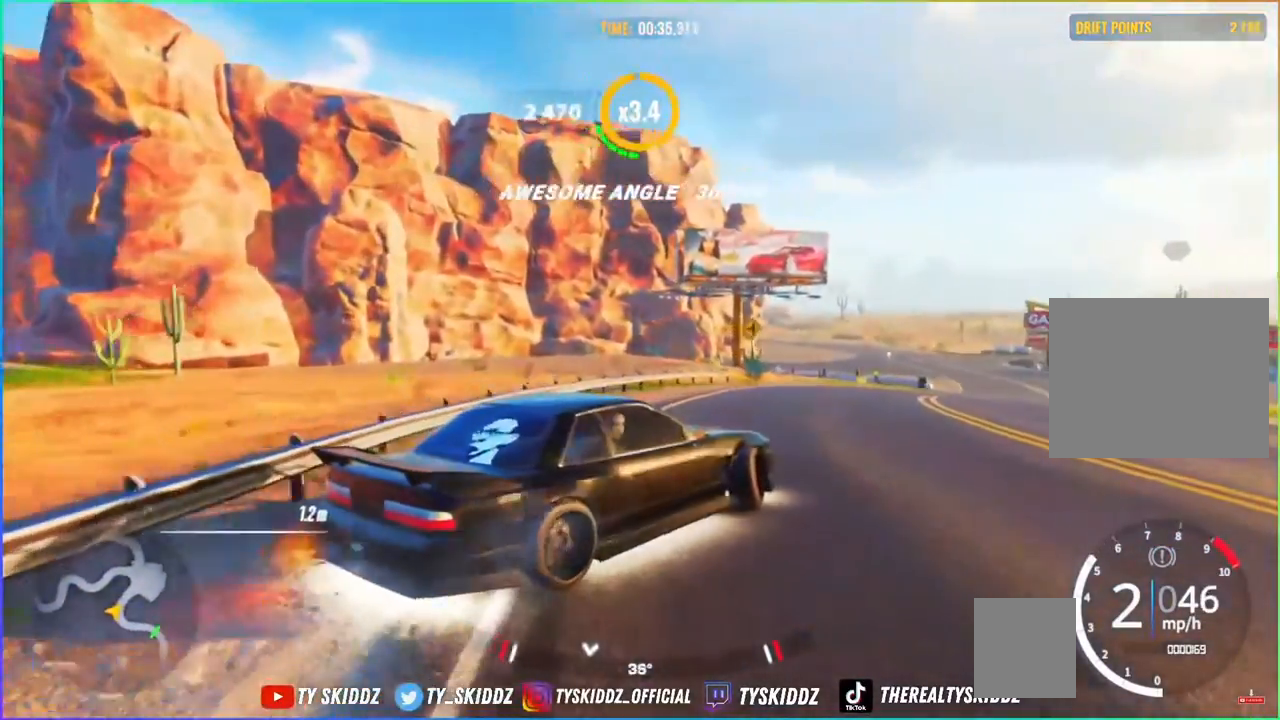
{"buttons": [], "left_stick": "up-right", "right_stick": "center", "events": [[200, "R2", "down"], [400, "R2", "up"]]}
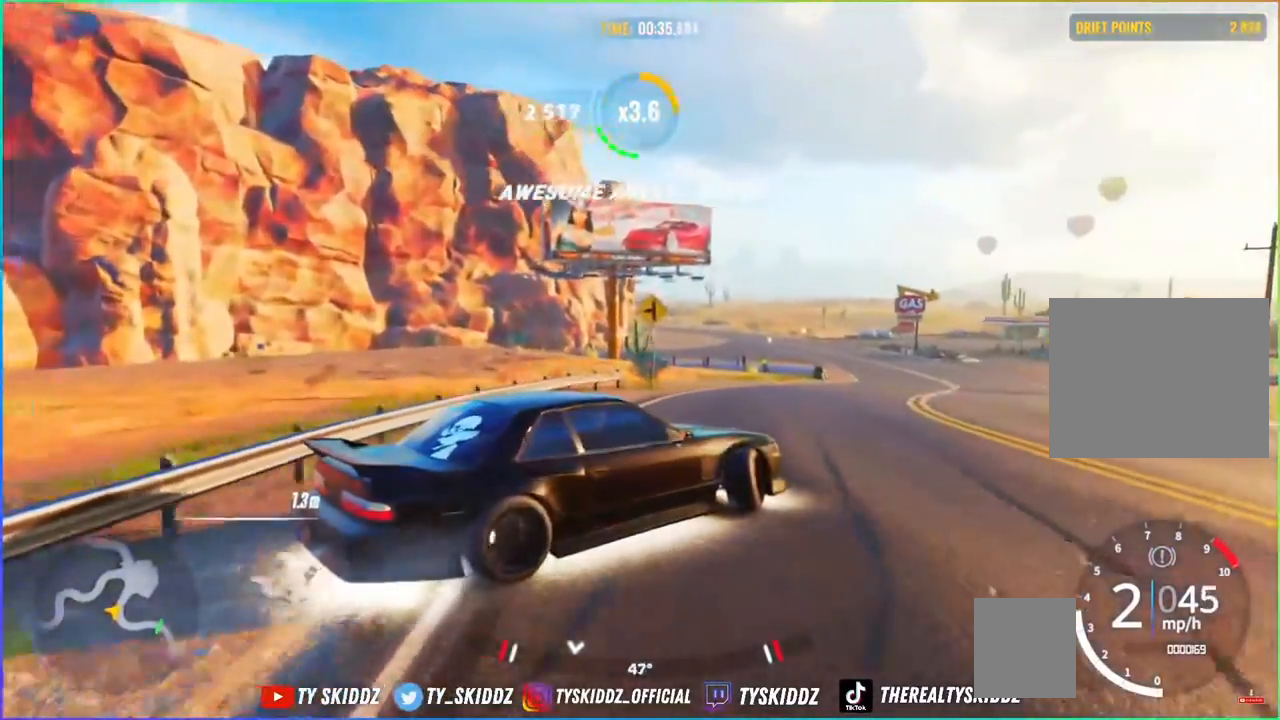
{"buttons": [], "left_stick": "up-right", "right_stick": "center", "events": []}
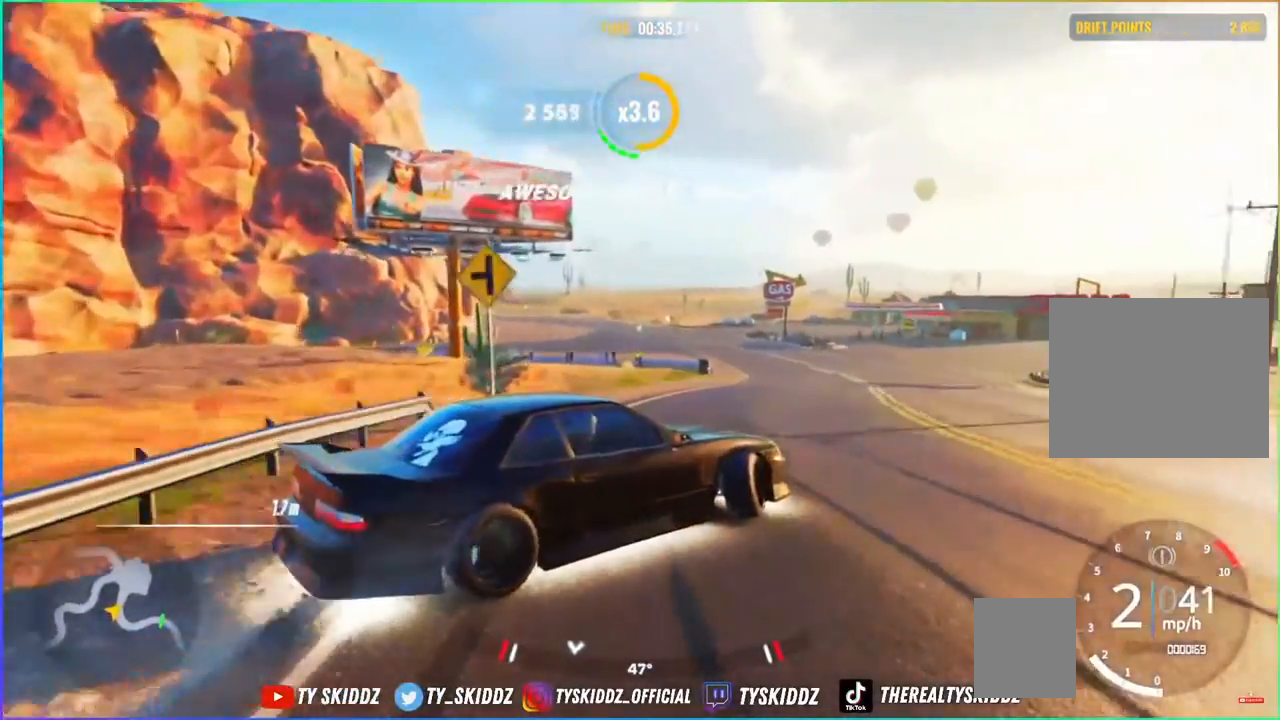
{"buttons": [], "left_stick": "up-right", "right_stick": "center", "events": []}
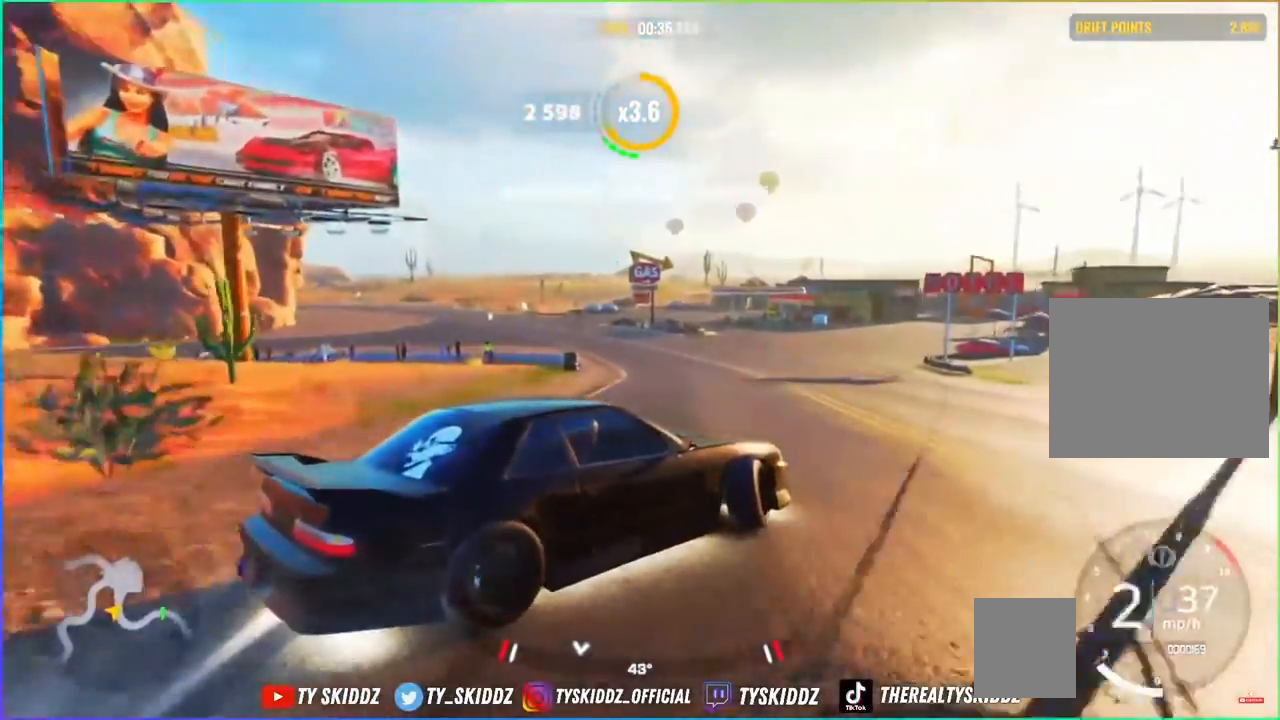
{"buttons": [], "left_stick": "up-right", "right_stick": "center", "events": []}
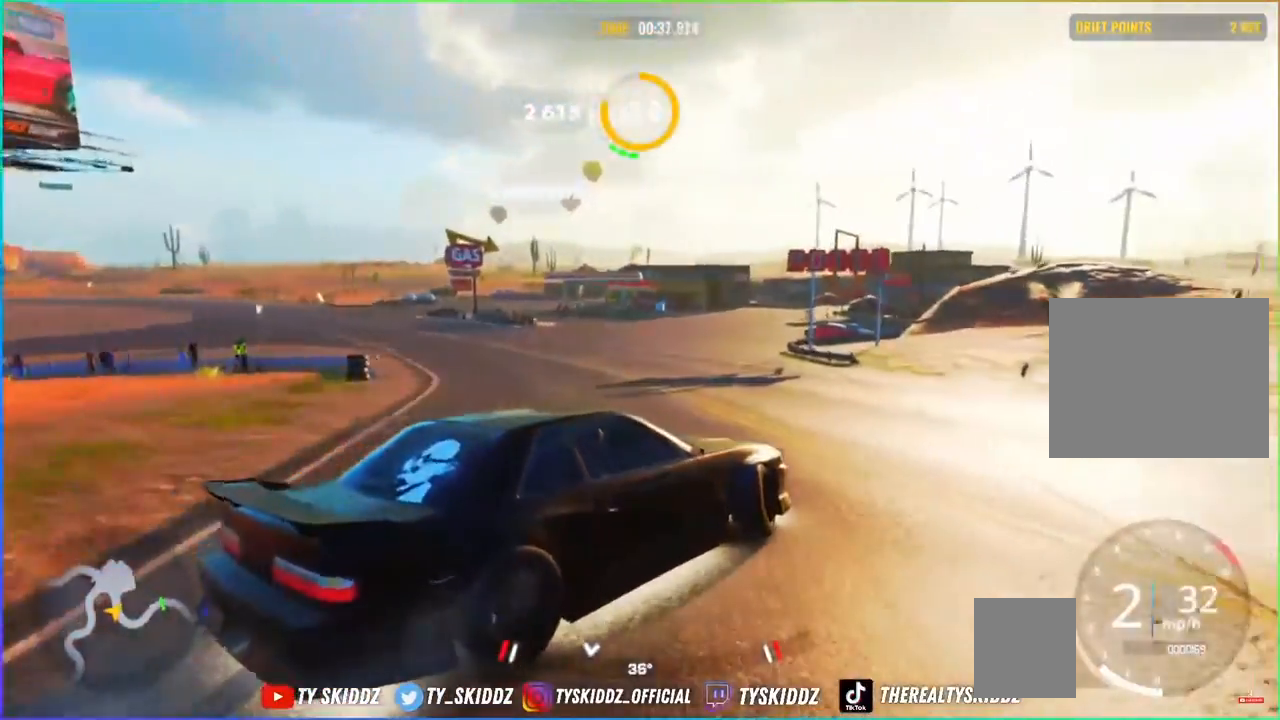
{"buttons": [], "left_stick": "up-right", "right_stick": "center", "events": []}
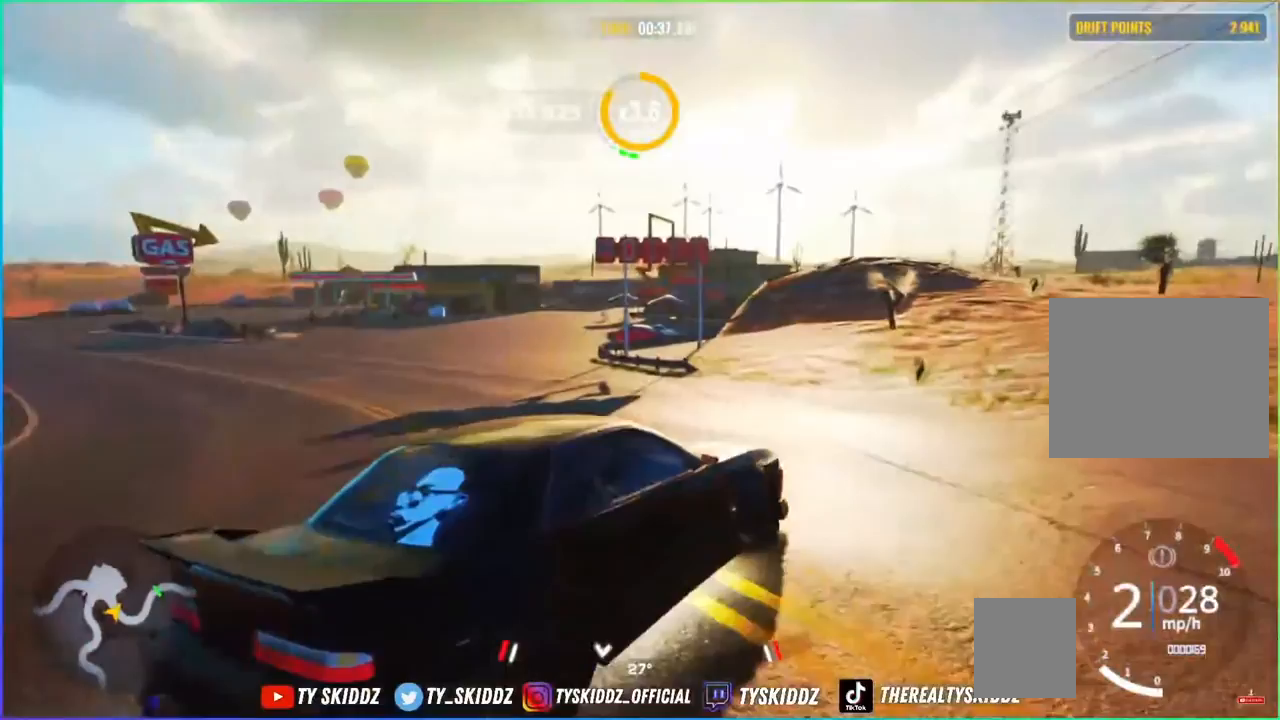
{"buttons": [], "left_stick": "left", "right_stick": "center", "events": [[67, "left_stick", "up"], [333, "left_stick", "left"]]}
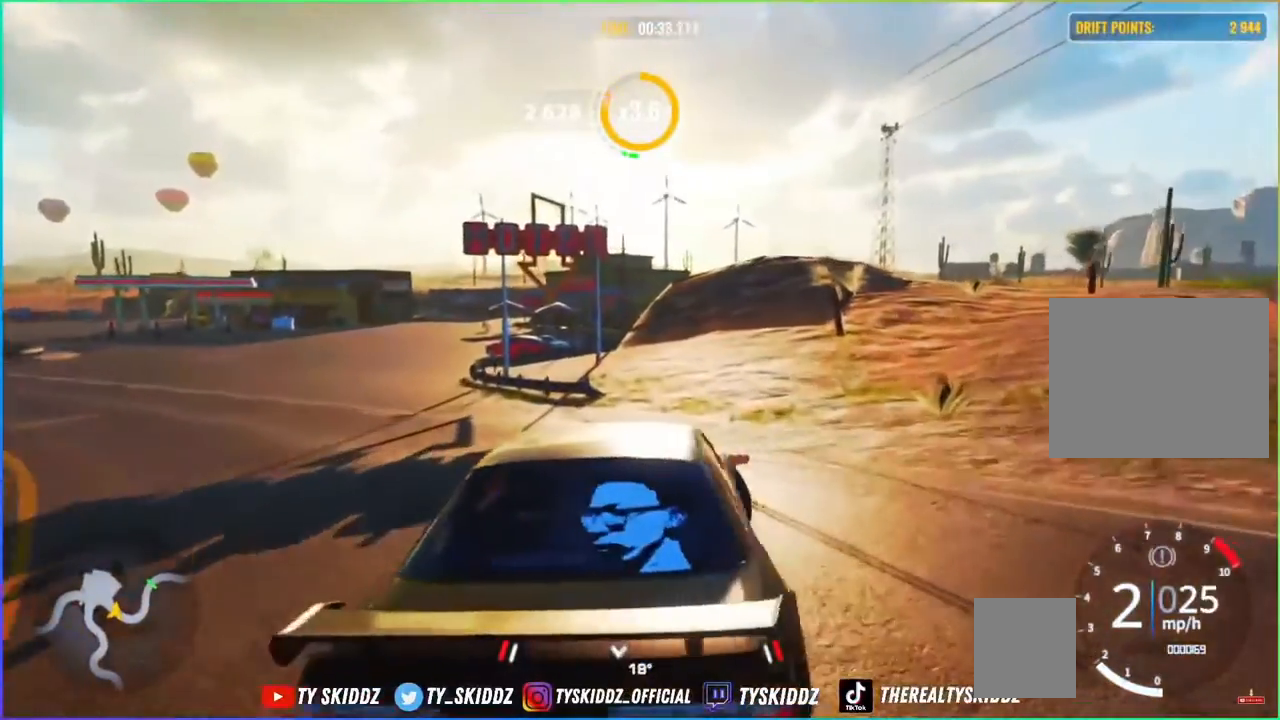
{"buttons": [], "left_stick": "left", "right_stick": "center", "events": []}
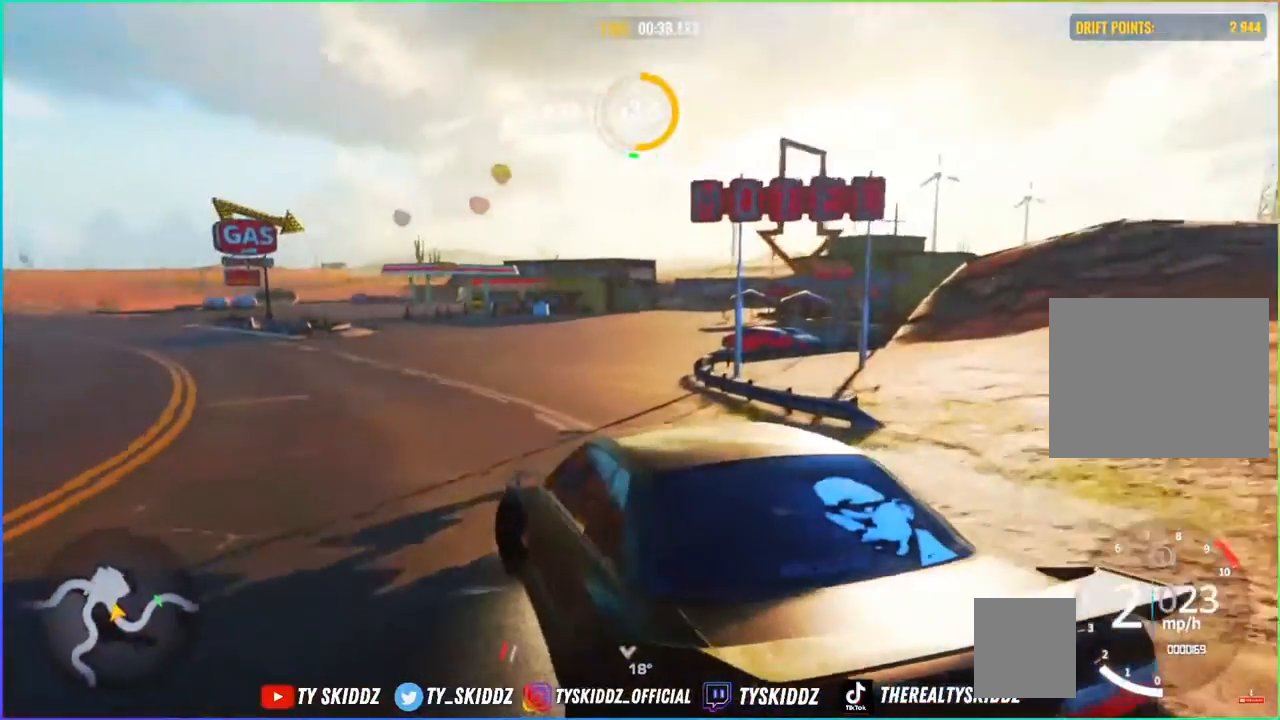
{"buttons": [], "left_stick": "center", "right_stick": "center", "events": [[33, "left_stick", "center"]]}
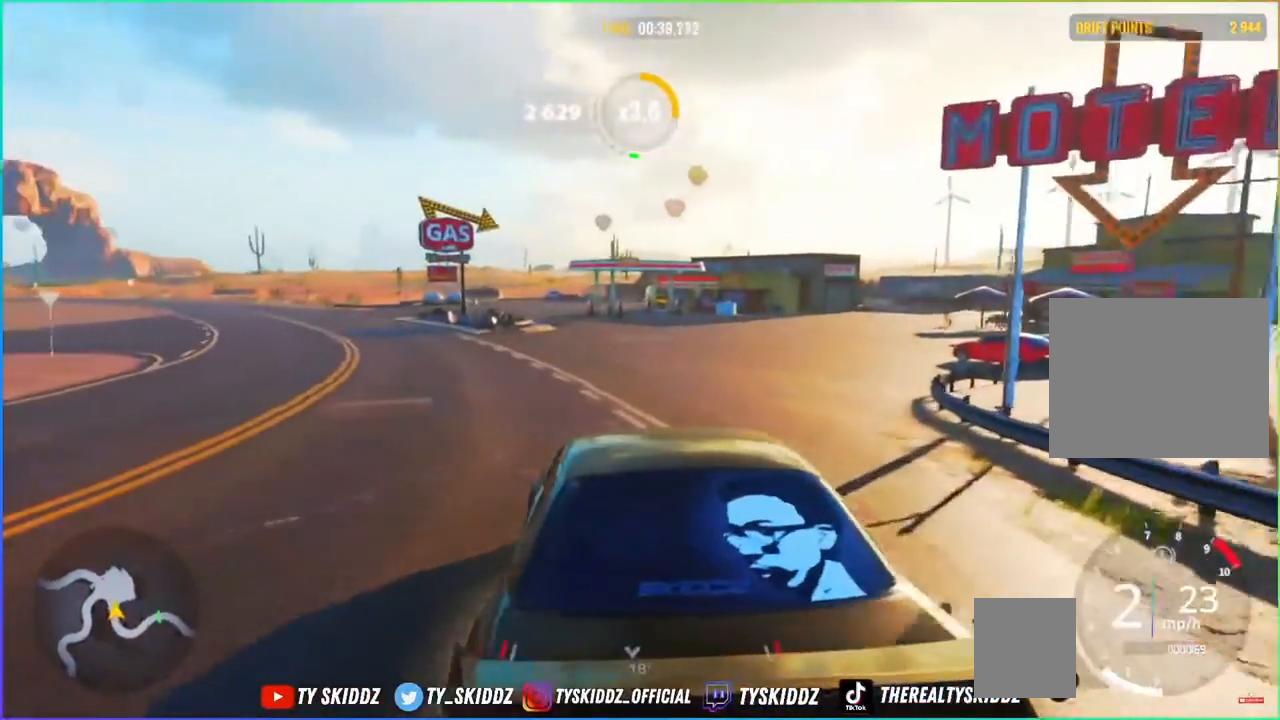
{"buttons": [], "left_stick": "up-left", "right_stick": "center", "events": [[467, "left_stick", "up-left"]]}
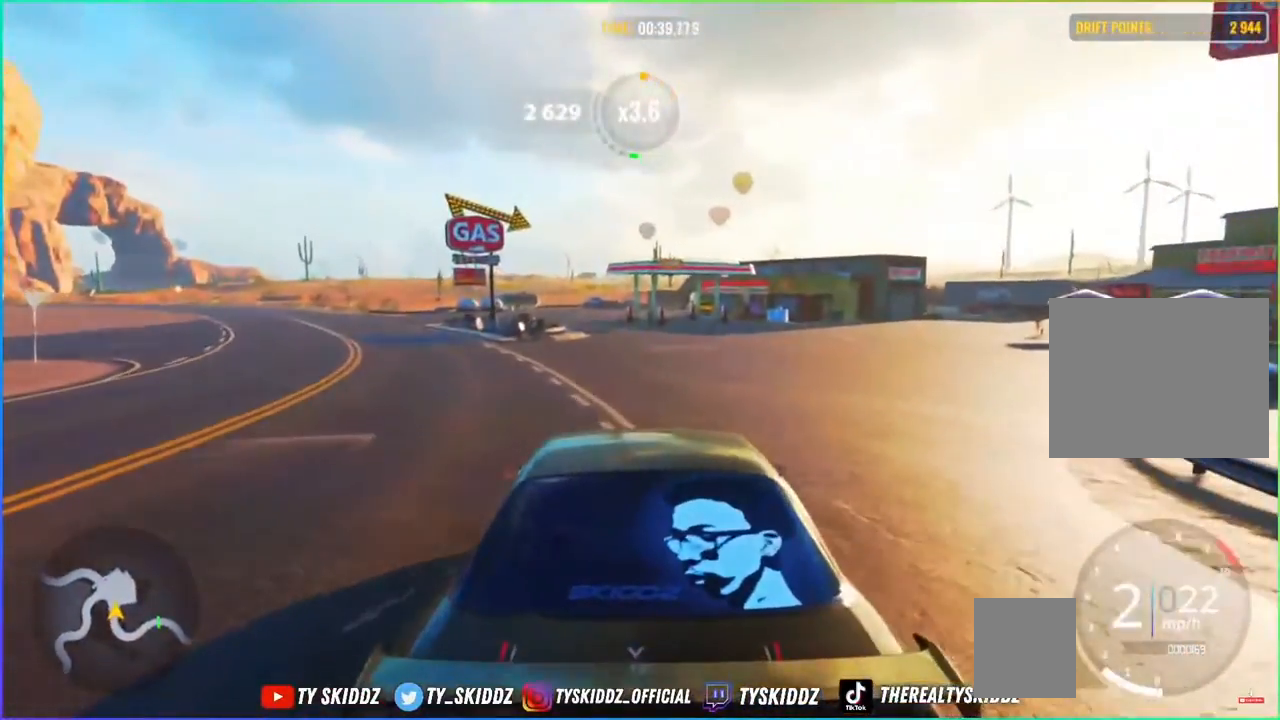
{"buttons": ["R2"], "left_stick": "up-right", "right_stick": "center", "events": [[50, "left_stick", "up"], [317, "R2", "down"], [467, "left_stick", "up-right"]]}
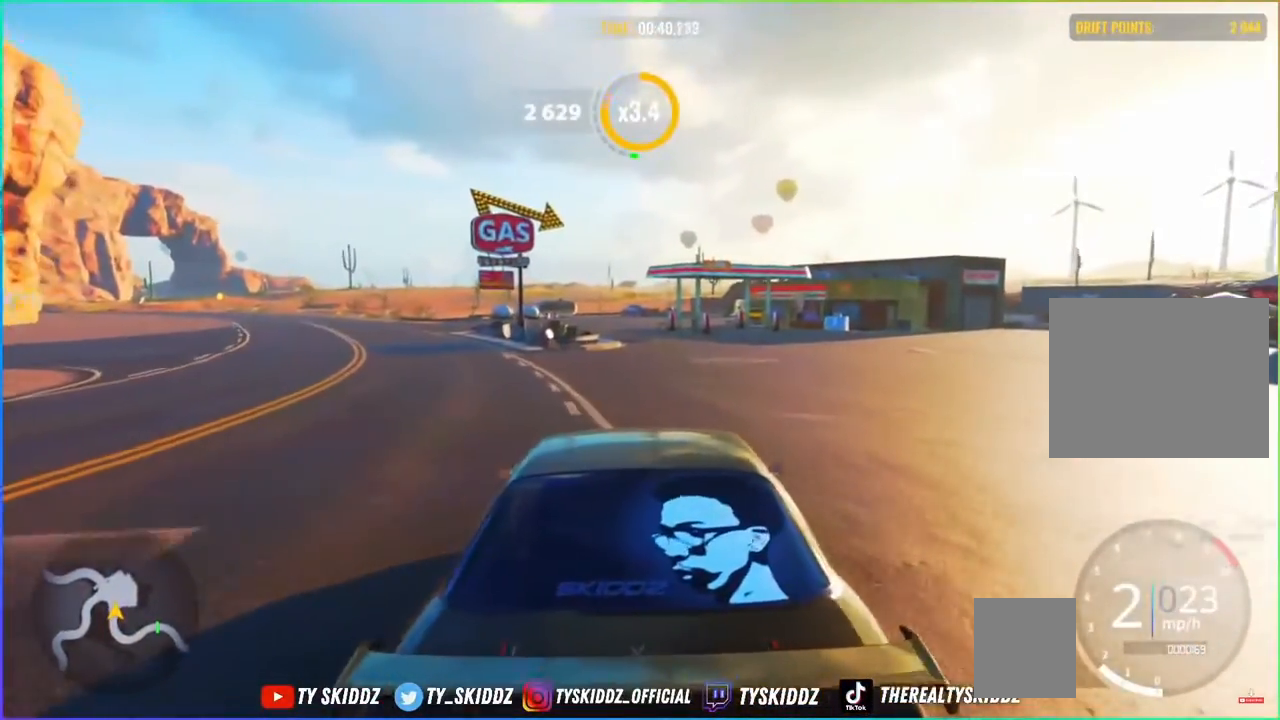
{"buttons": ["R2"], "left_stick": "up-right", "right_stick": "center", "events": []}
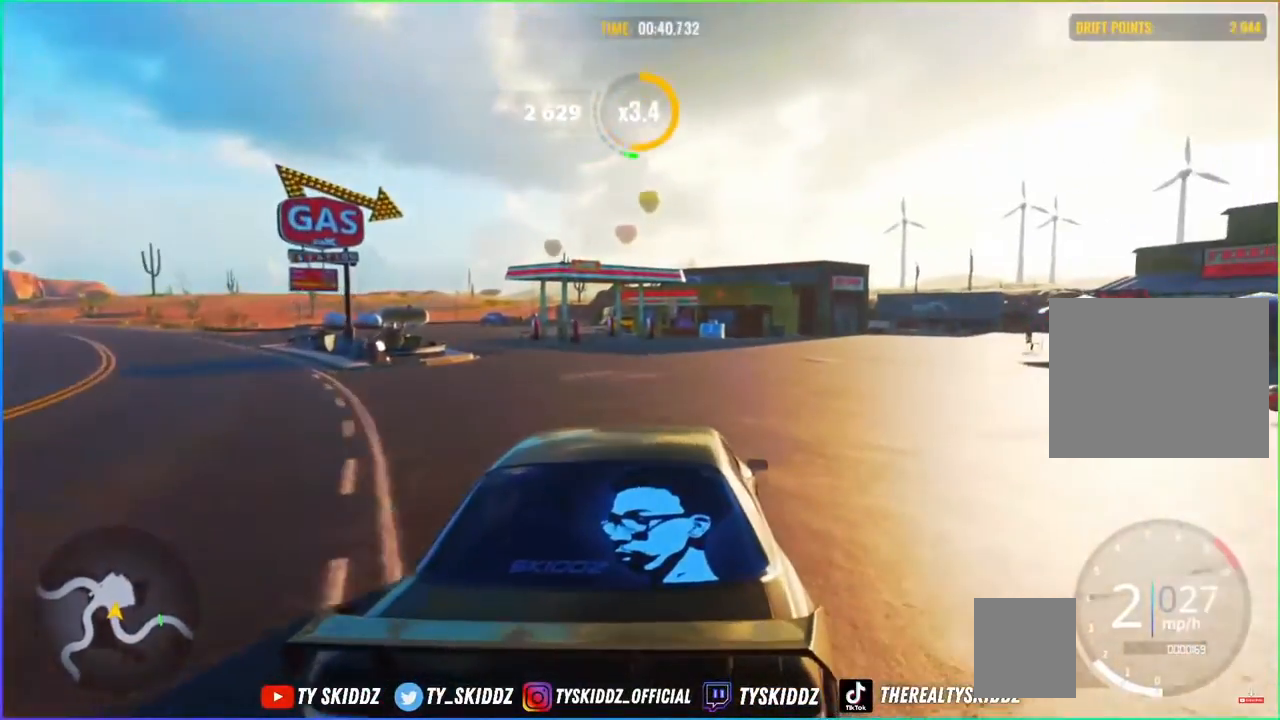
{"buttons": ["R2"], "left_stick": "up-right", "right_stick": "center", "events": []}
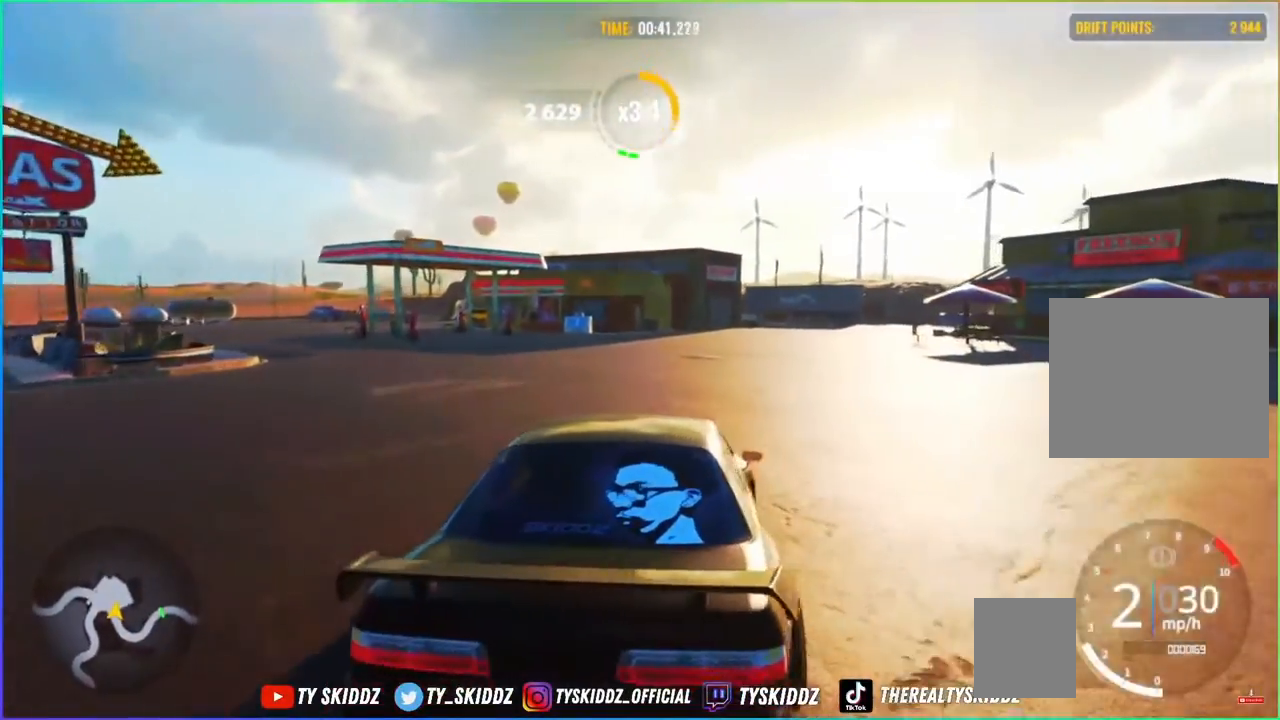
{"buttons": ["R2"], "left_stick": "up-right", "right_stick": "center", "events": []}